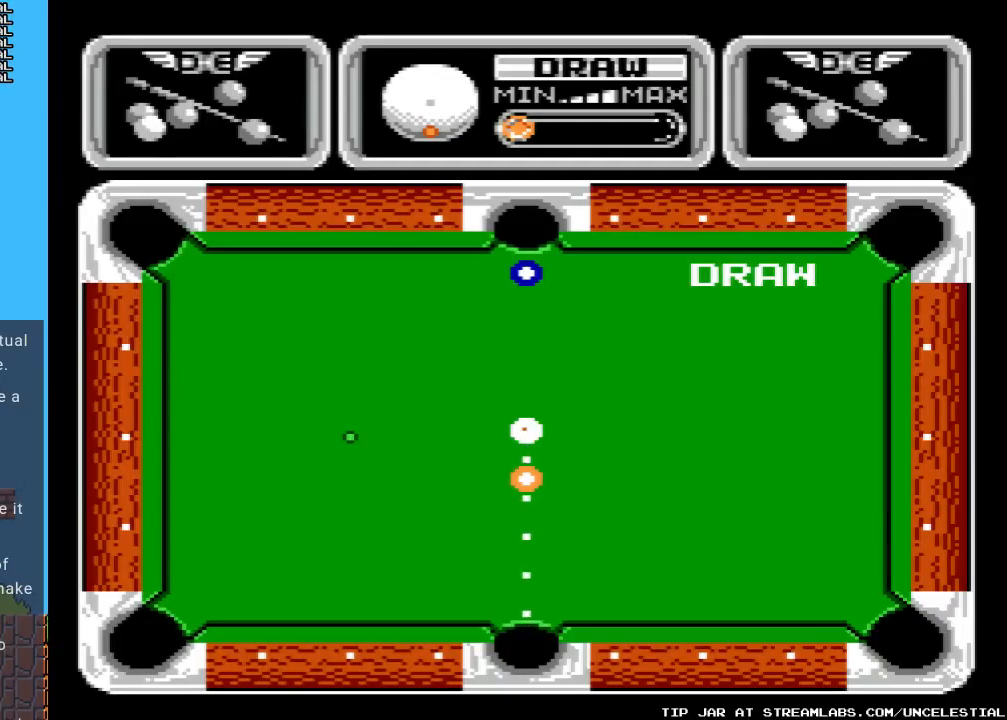
Gameplay with a controller (Nintendo layout); each line is a JSON object with the inputs held at the frame after it. "events" lists button and stick changes between this image and that frame as [ms after this image, input, new state], when the widget could be followed in between. Not read: L3 R3.
{"buttons": [], "events": [[300, "A", "down"], [500, "A", "up"]]}
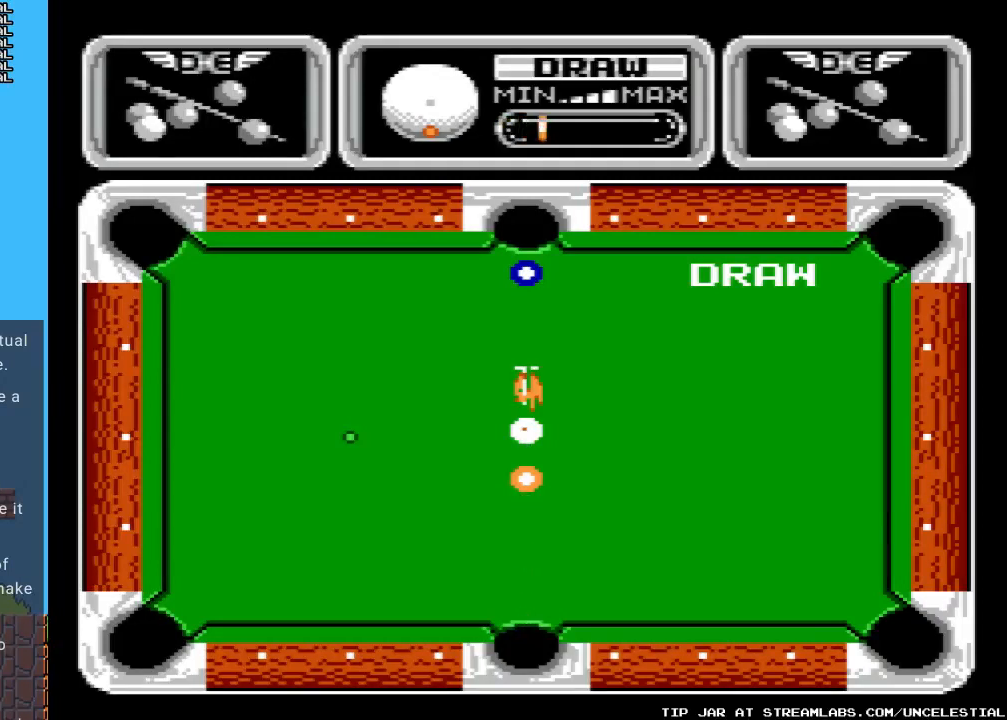
{"buttons": [], "events": []}
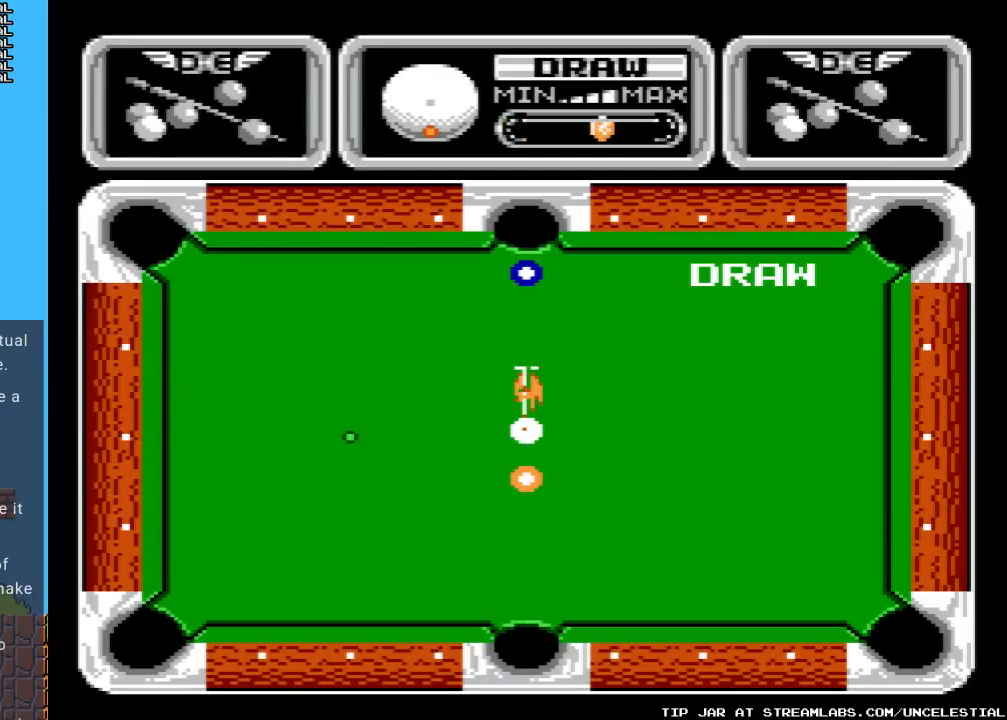
{"buttons": ["A"], "events": [[467, "A", "down"]]}
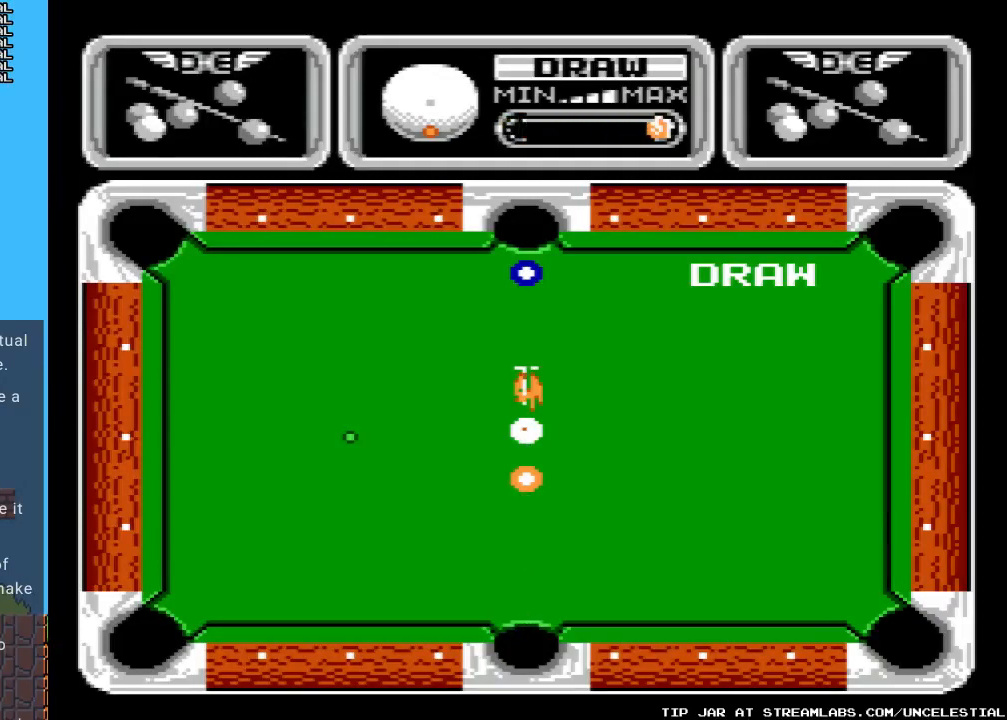
{"buttons": [], "events": [[133, "A", "up"]]}